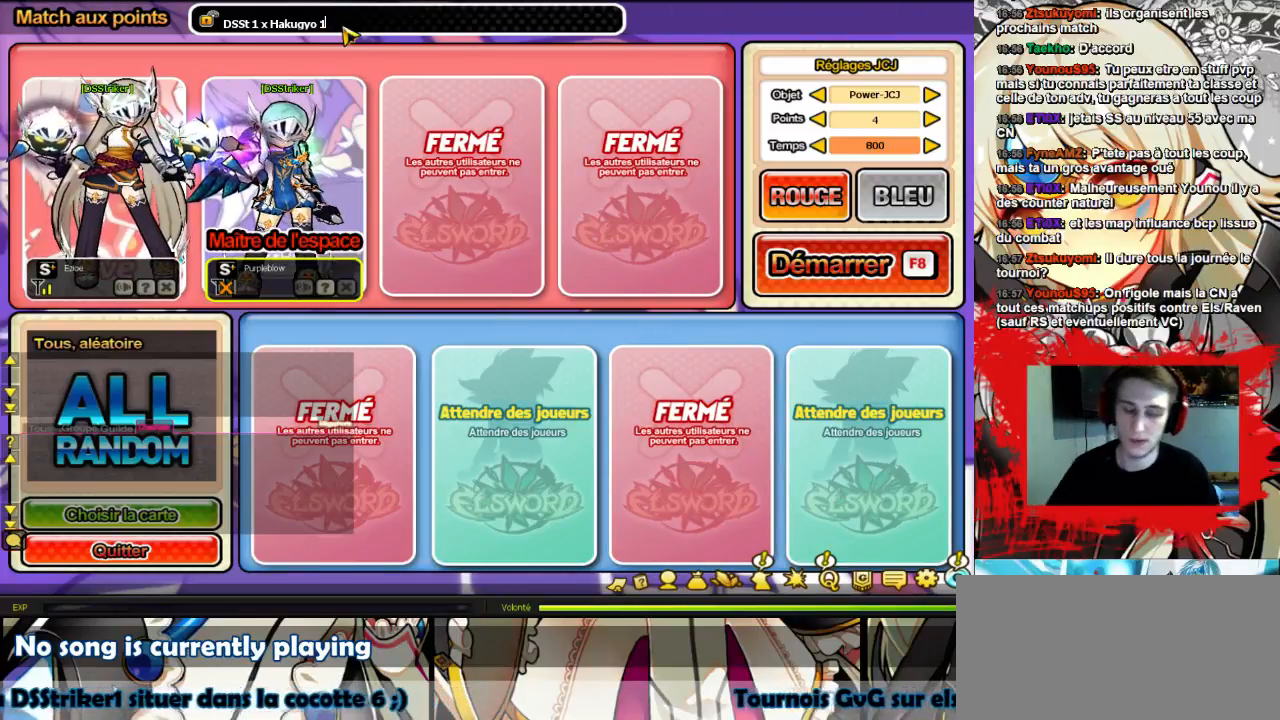
Gameplay with keyboard; each line is a JSON object with the keys held at the frame after it. "events" lists presses ("down") and releases ("up") of "comma", "down", "left", "right", "shift", "up", "w" and "x" between this image and that frame as [ms after this image, input, new state], when the widget could be followed in between. No other keys are recorded. Mouse input is not recorded.
{"keys": ["left"], "events": [[333, "left", "down"]]}
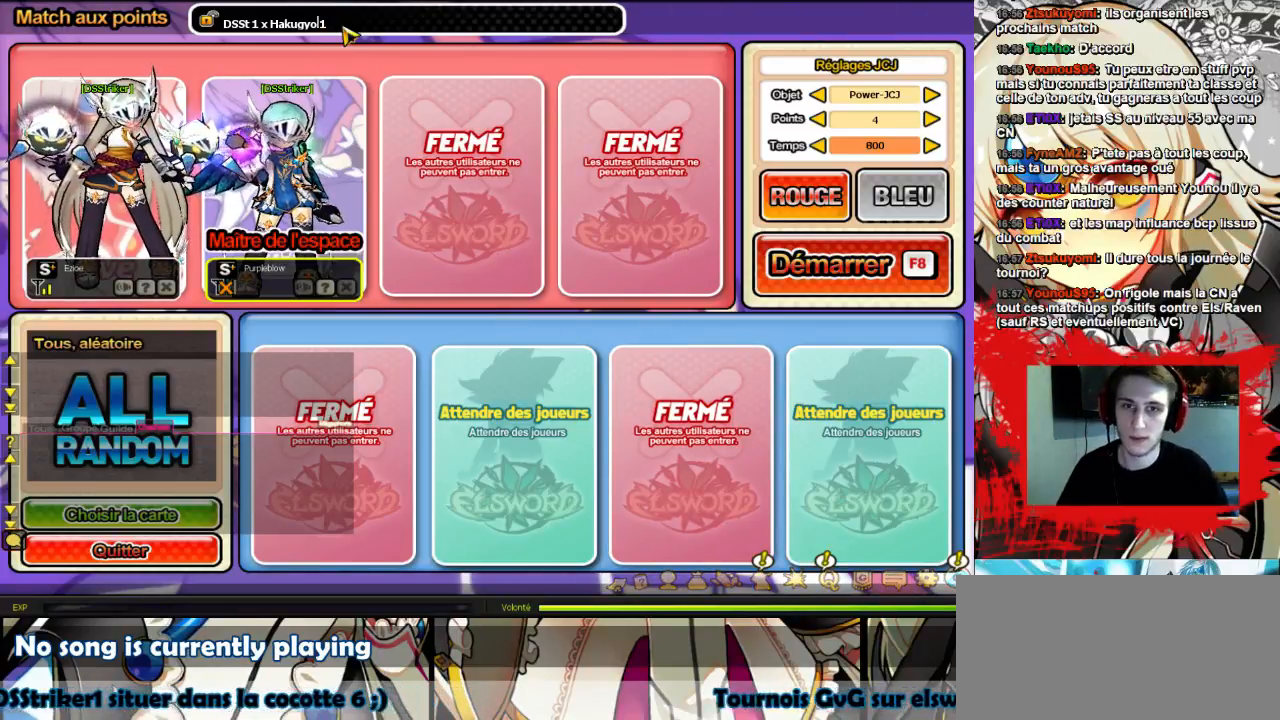
{"keys": ["left"], "events": []}
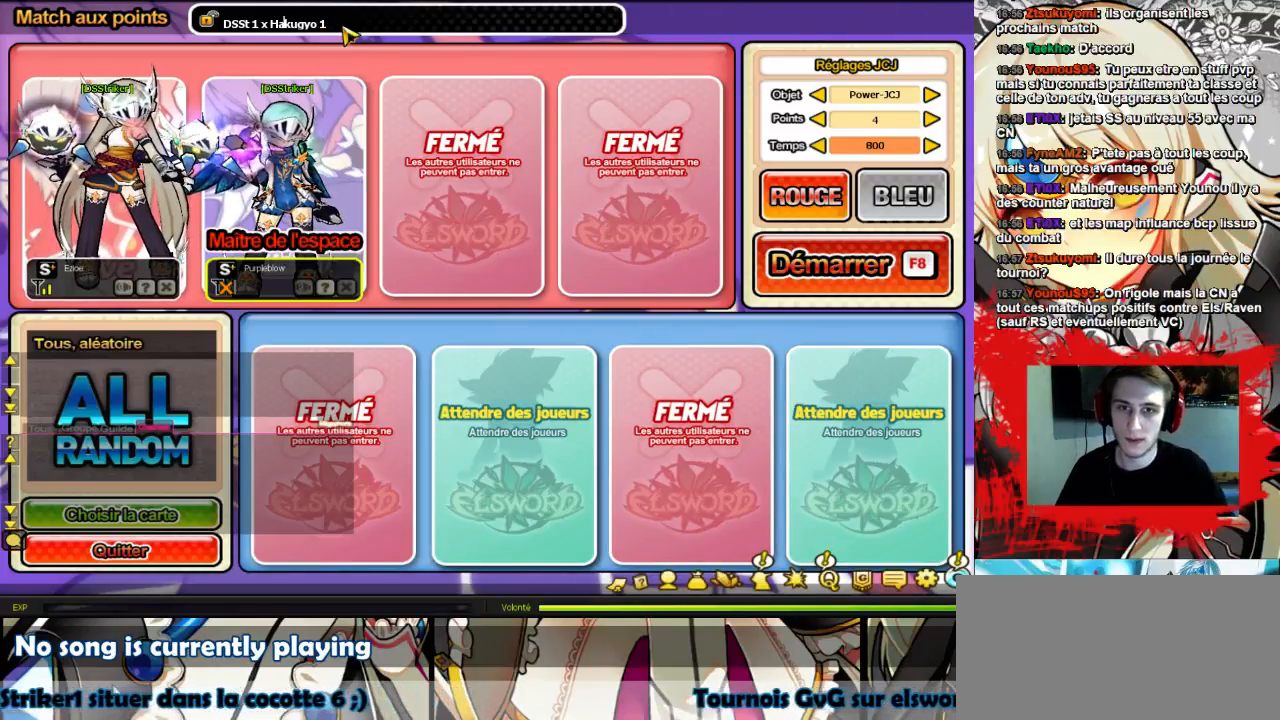
{"keys": ["right"], "events": [[33, "left", "up"], [133, "right", "down"]]}
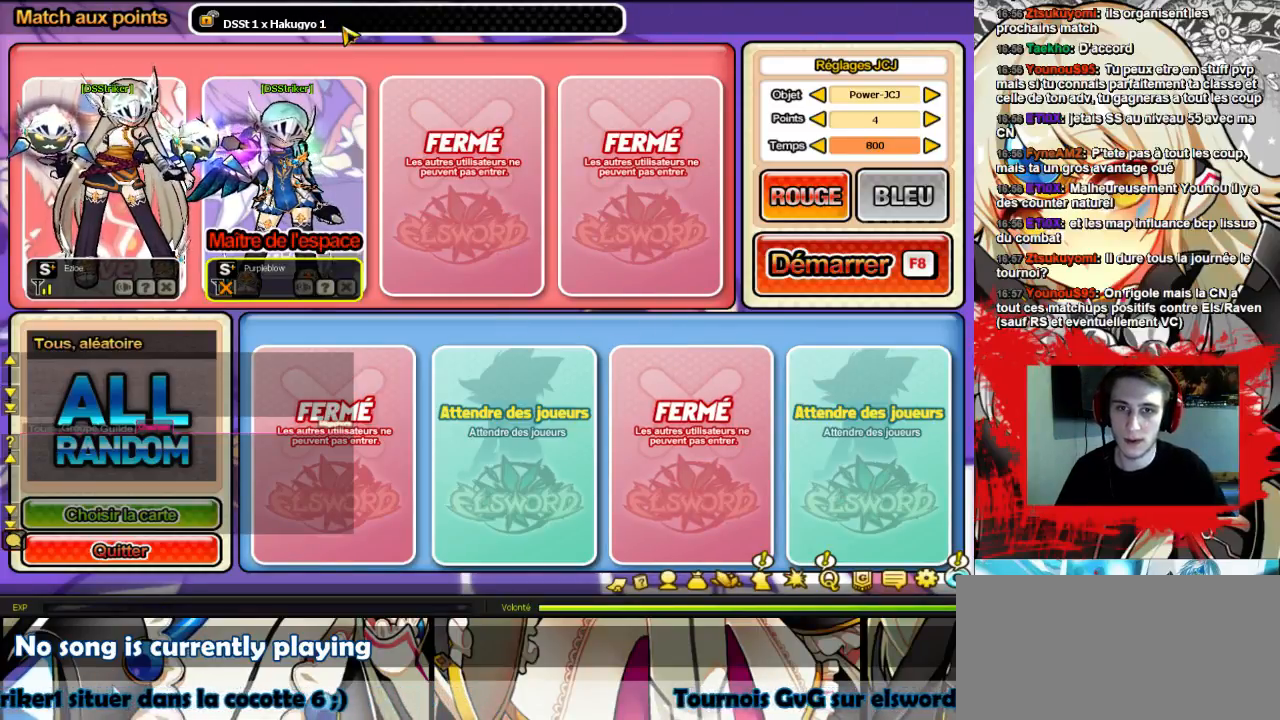
{"keys": ["right"], "events": []}
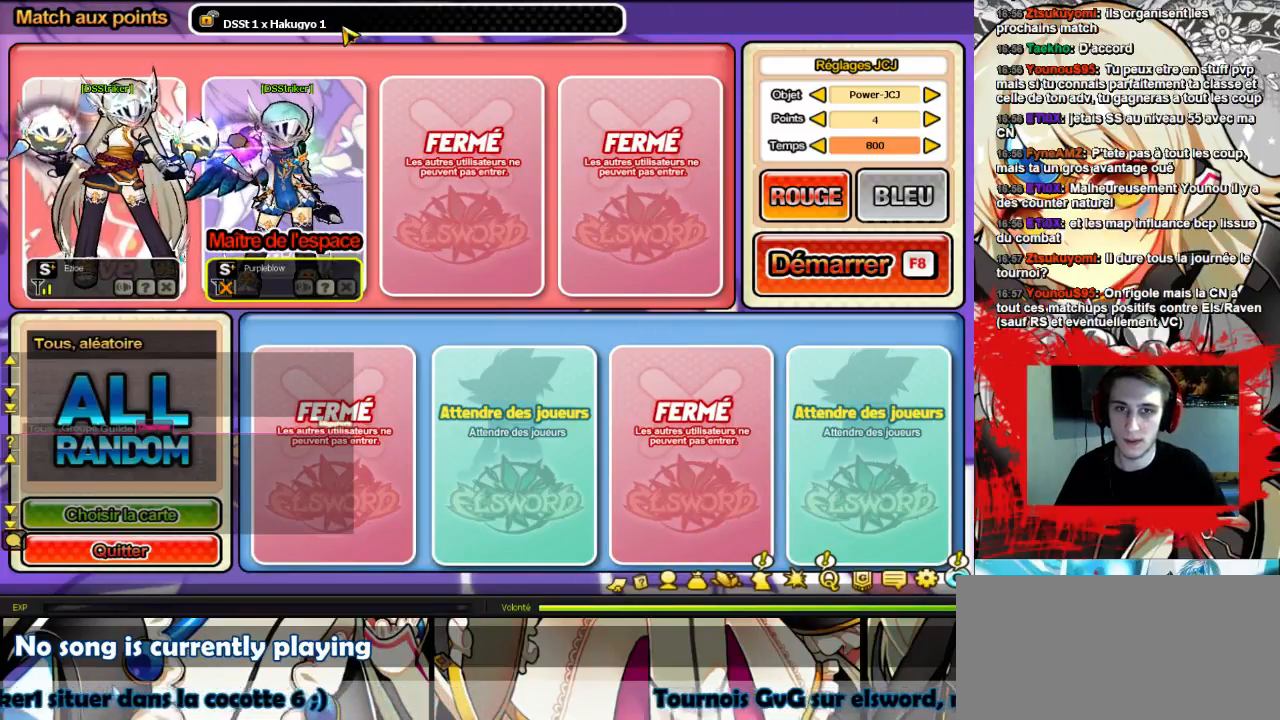
{"keys": [], "events": [[133, "right", "up"]]}